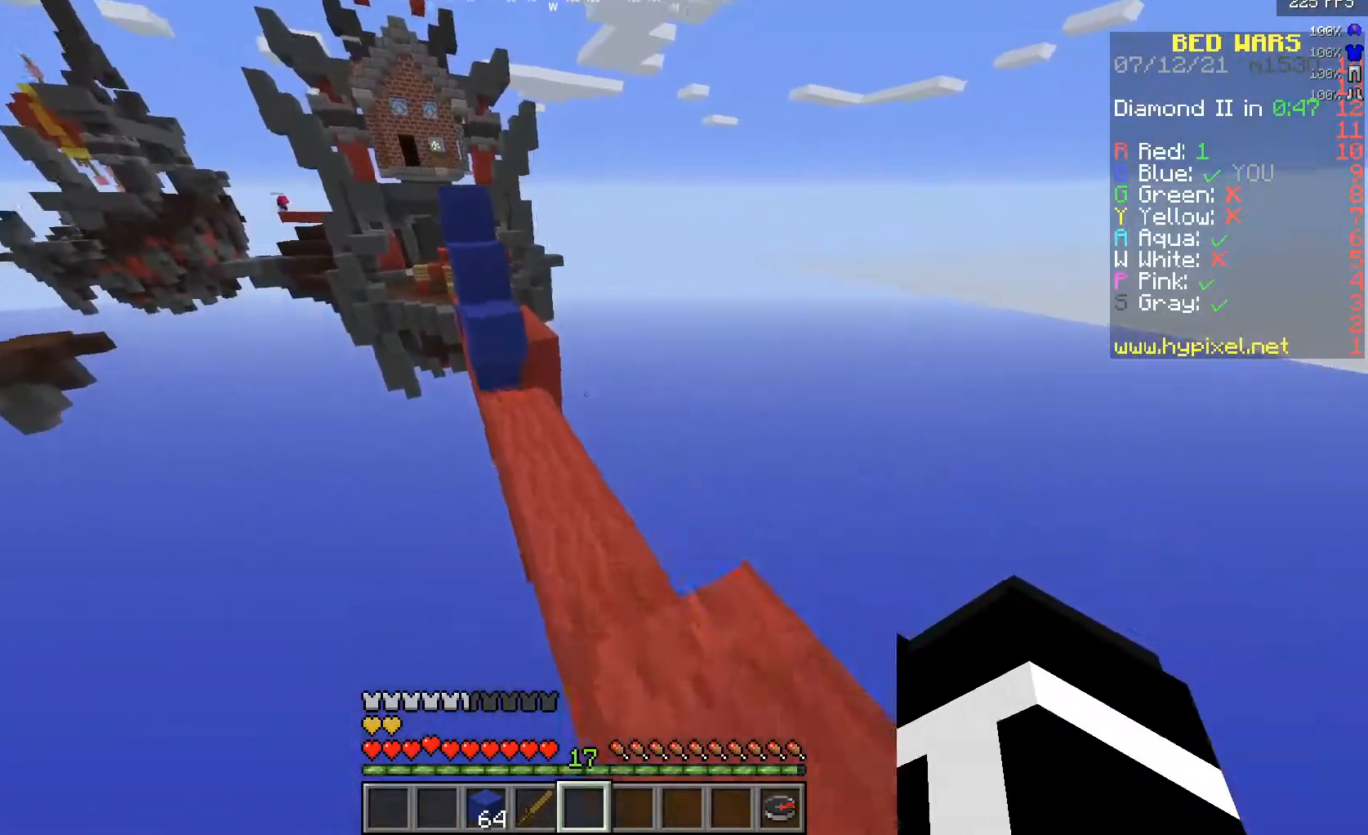
Gameplay with keyboard and mouse; each line is a JSON object with the keys and mouse buttons held at the frame after it. "events" lists presses ("down") and releases ("up") of "a", "d", "s", "w", "mouse_left" and "mouse_right" between this image and that frame as [ms after this image, input, new state], when the widget could be followed in between. "mouse_left", "mouse_right" = the "left", "right" buttons of the "mouse" list. No other keys are recorded. Fast repeated clicks can show as one long hold. Mouse movement is not recorded.
{"keys": ["w"], "mouse": [], "events": []}
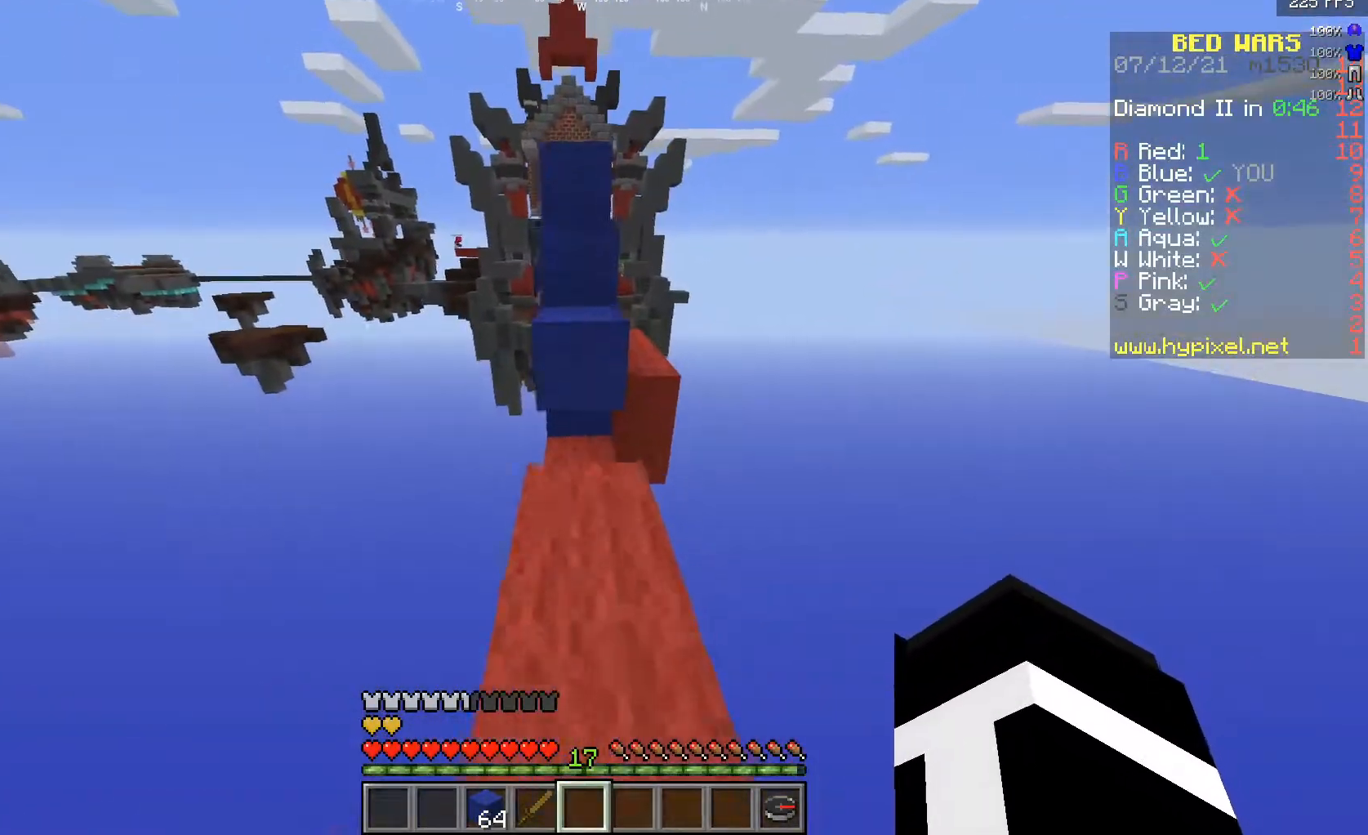
{"keys": ["w"], "mouse": [], "events": []}
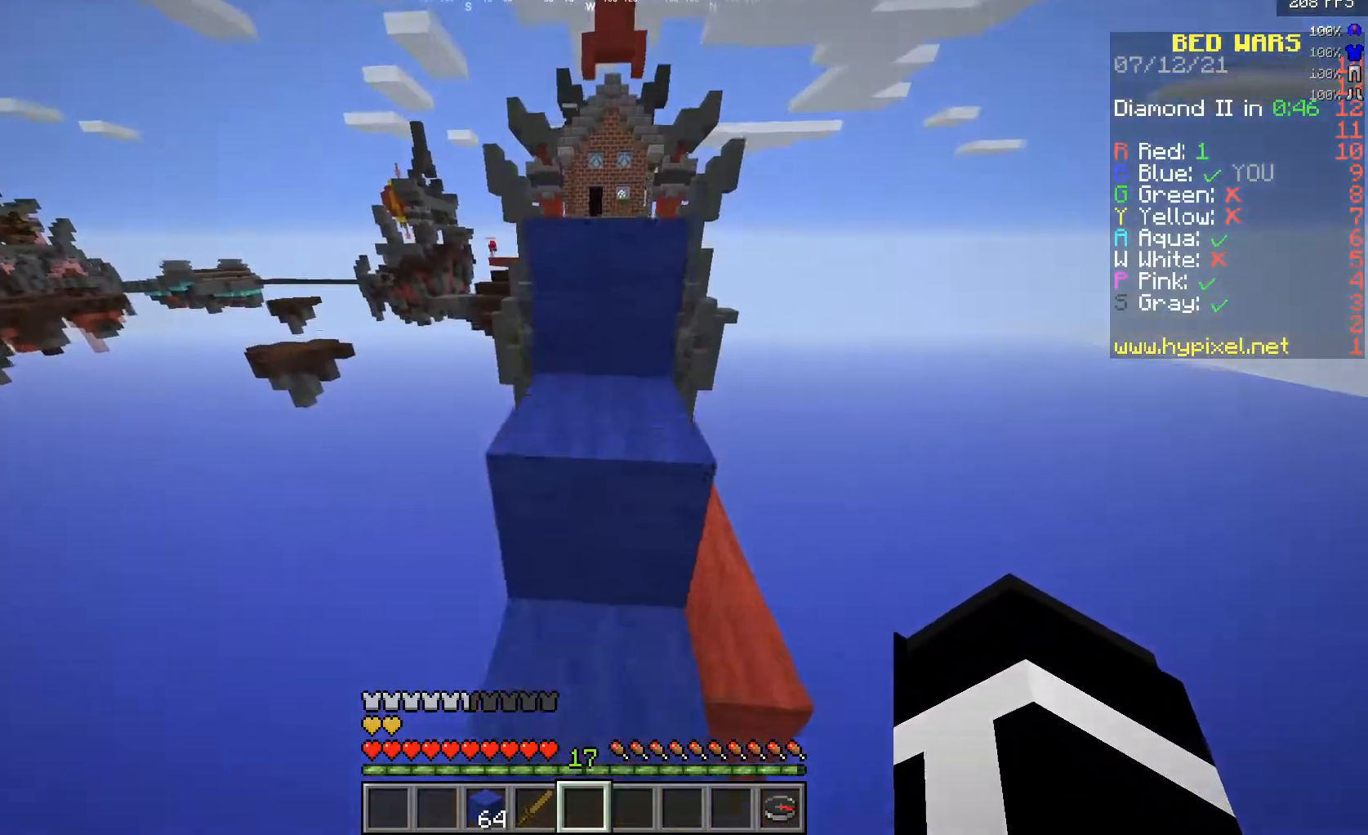
{"keys": ["w"], "mouse": [], "events": []}
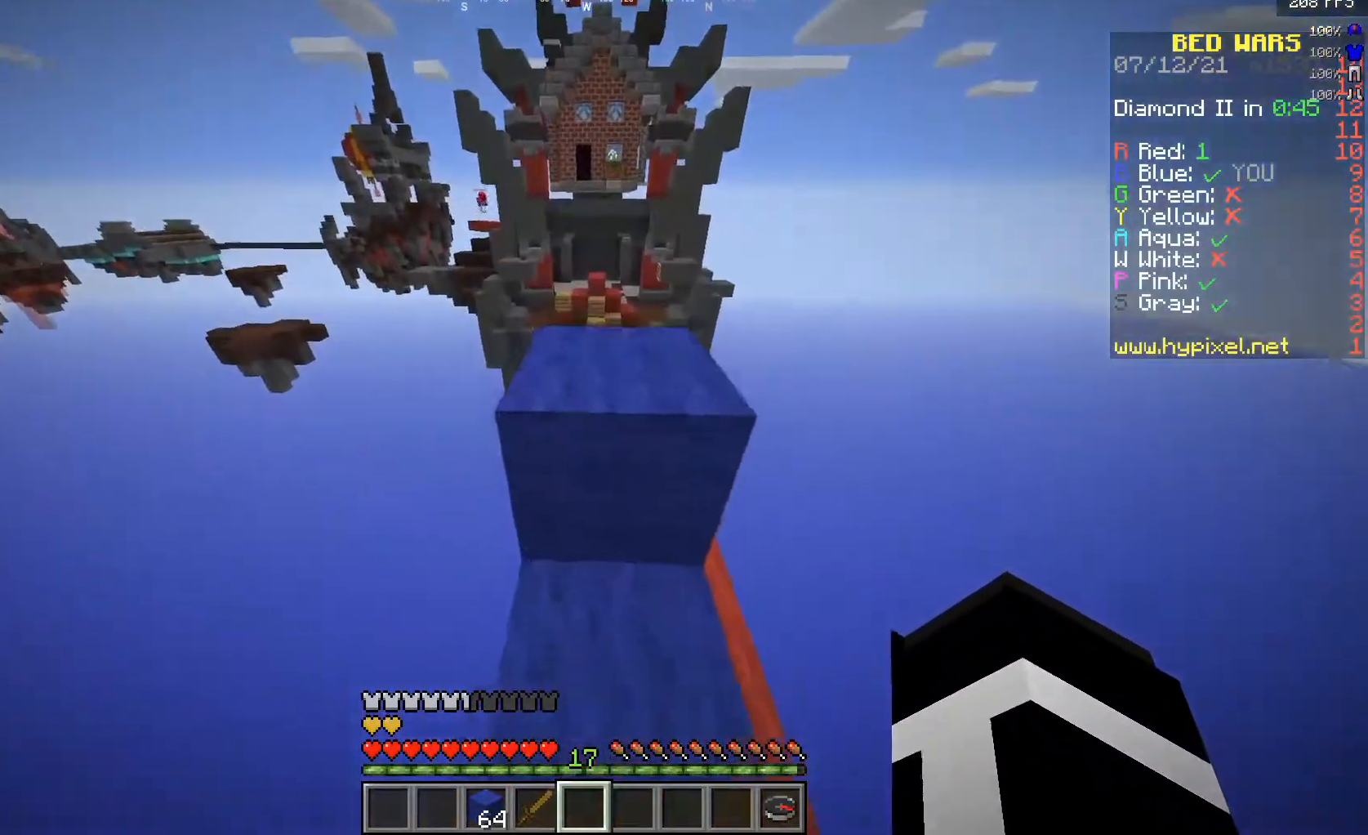
{"keys": ["w"], "mouse": [], "events": []}
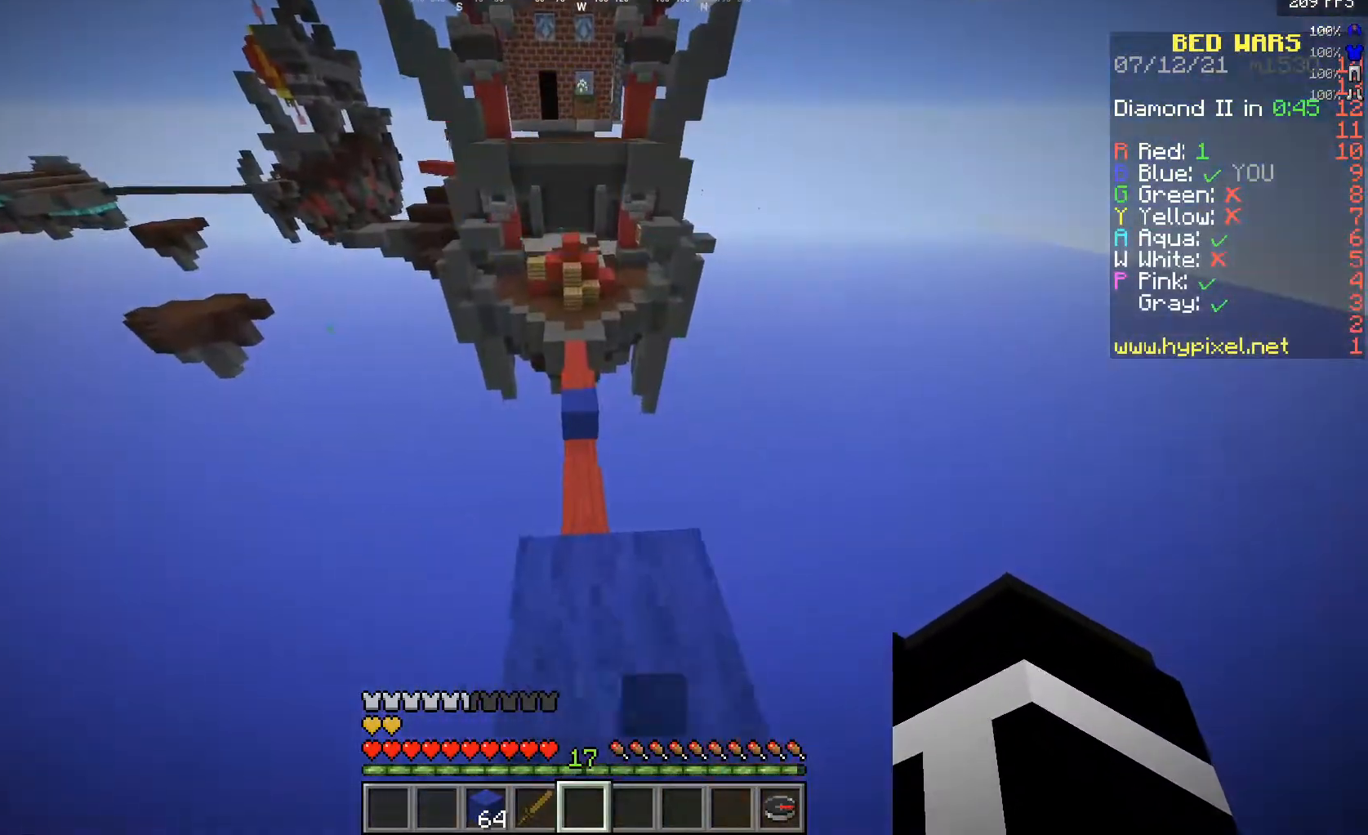
{"keys": ["w"], "mouse": [], "events": []}
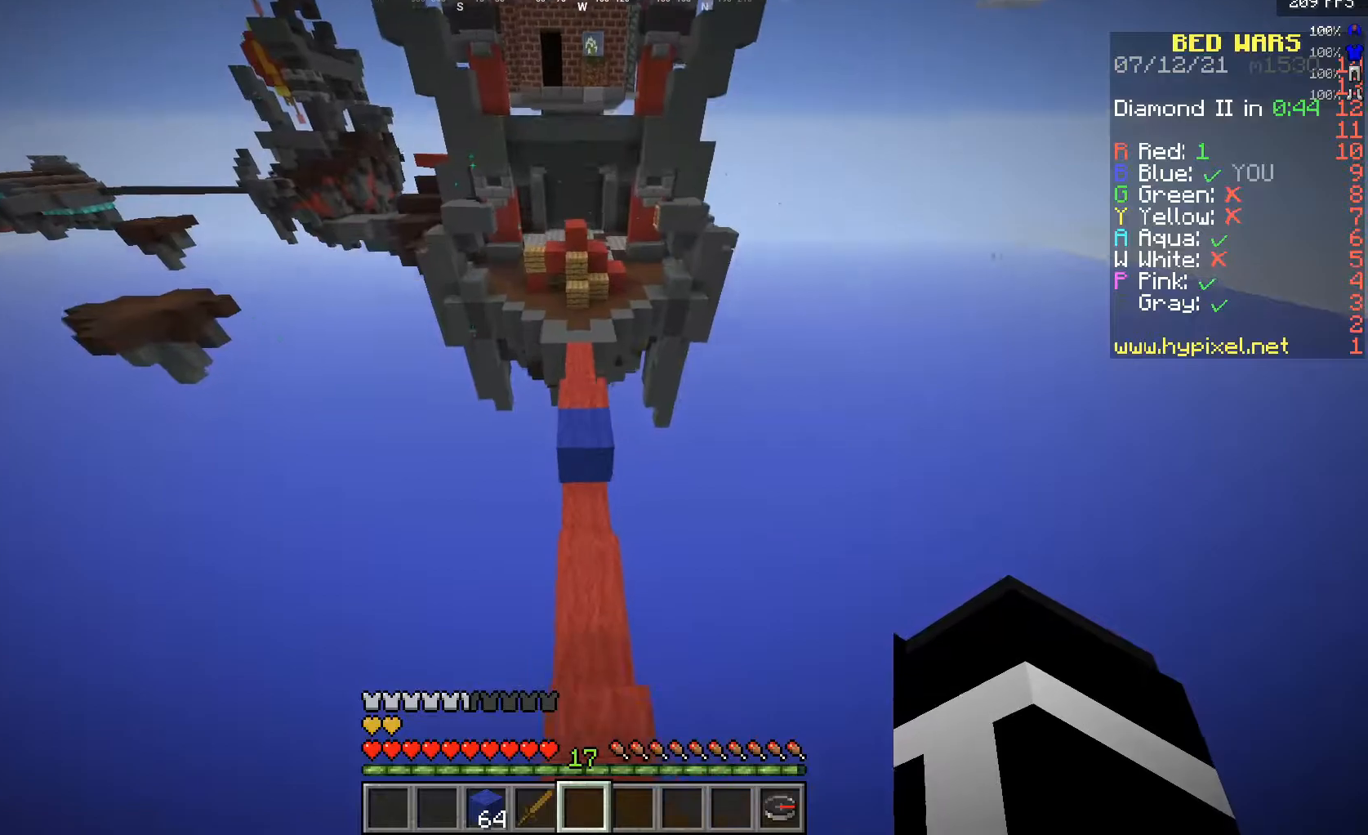
{"keys": ["w"], "mouse": [], "events": []}
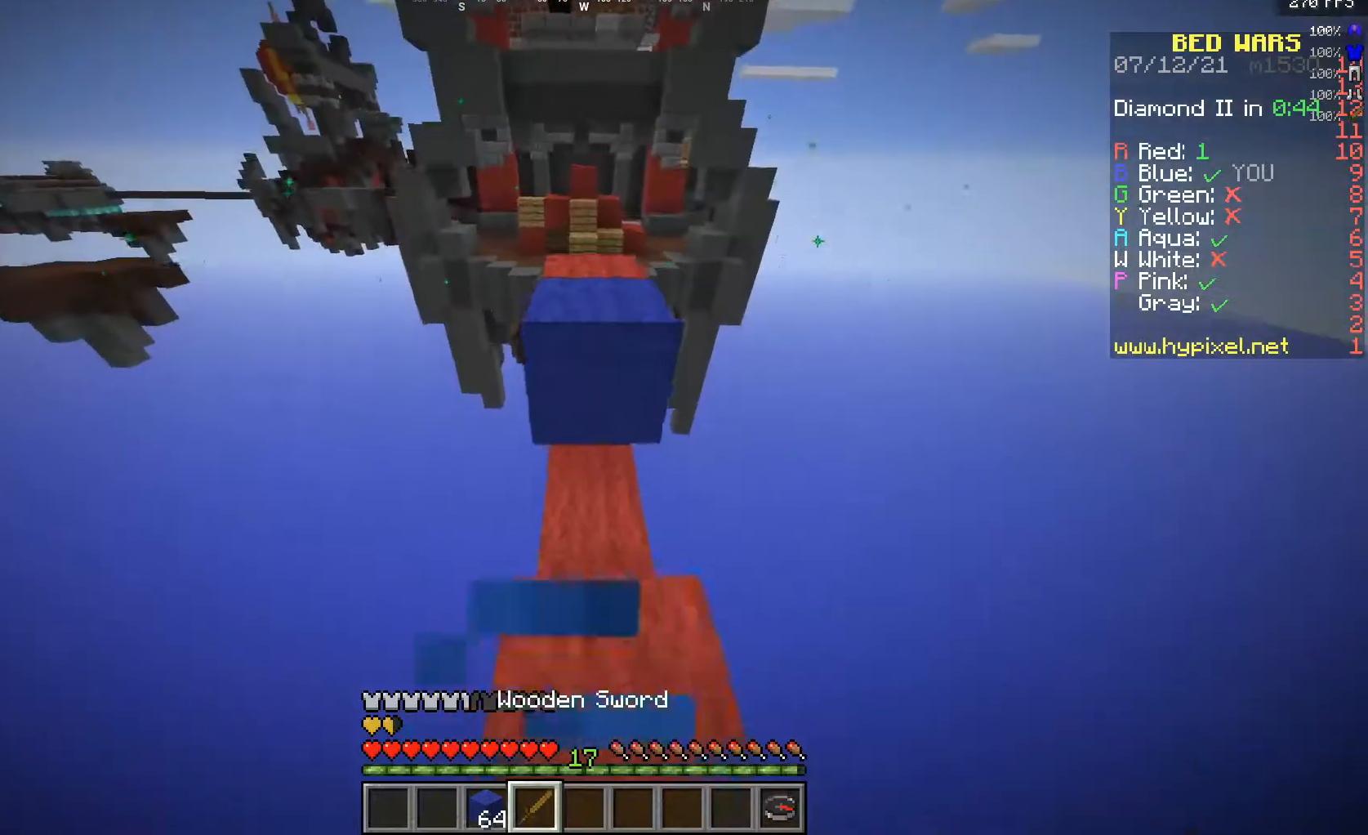
{"keys": ["w"], "mouse": [], "events": []}
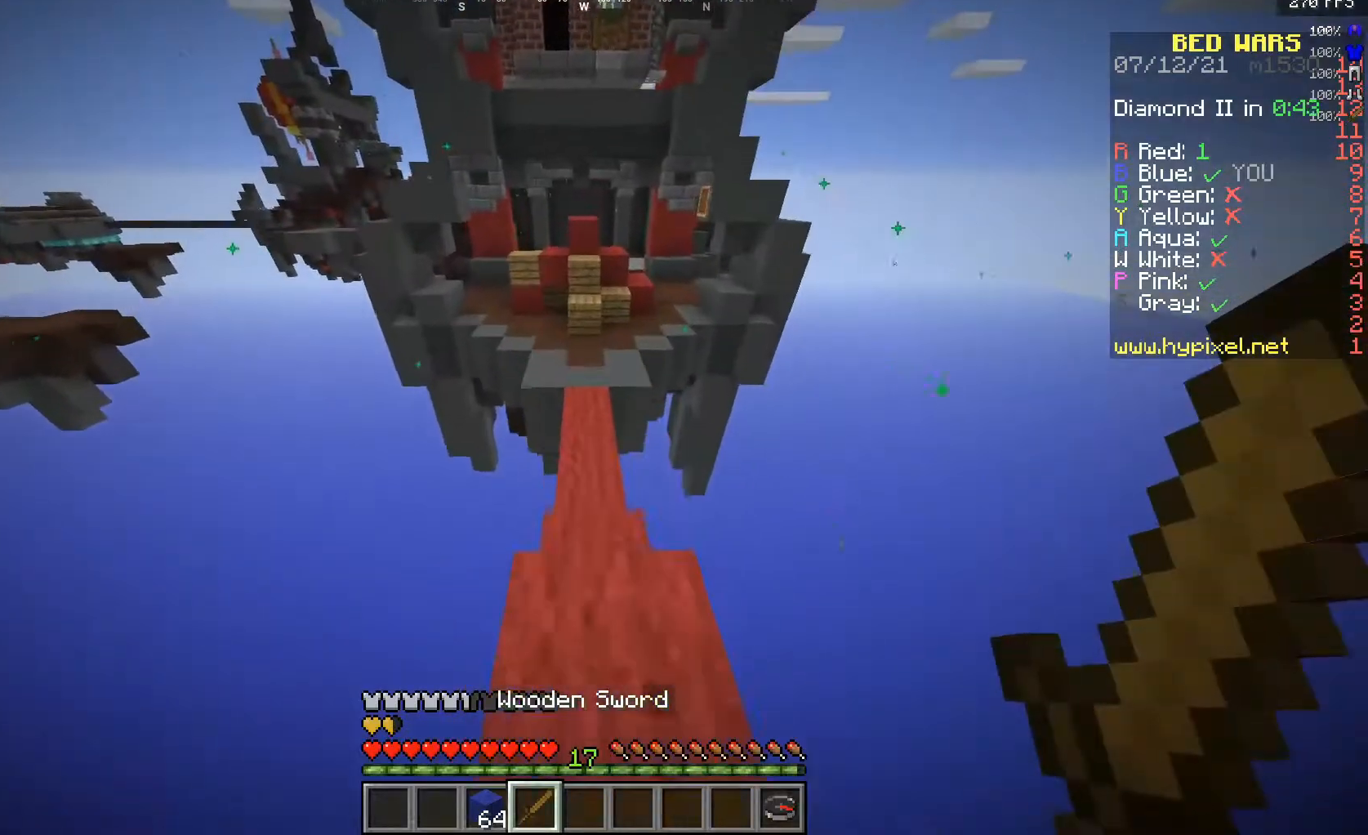
{"keys": ["w"], "mouse": [], "events": []}
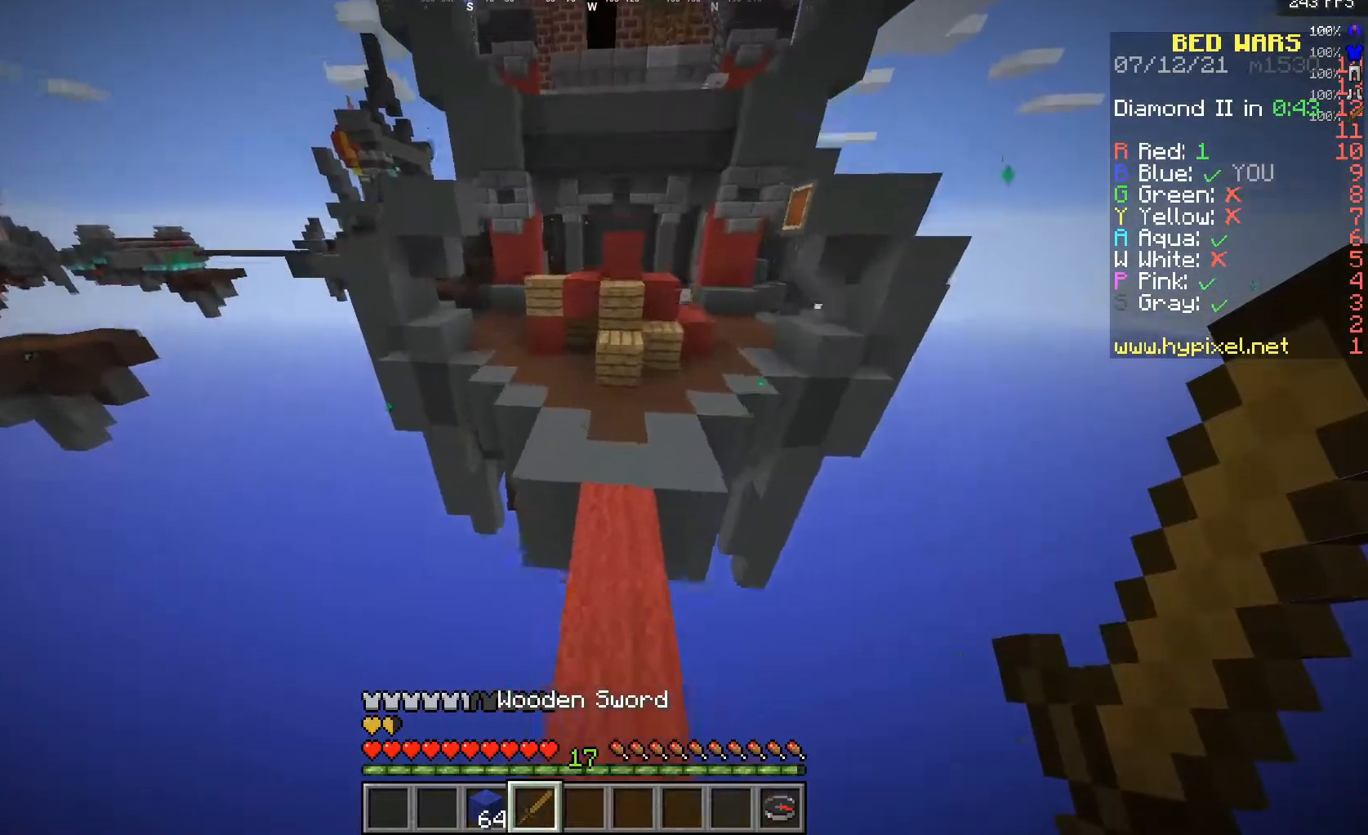
{"keys": ["a", "w"], "mouse": [], "events": [[500, "a", "down"]]}
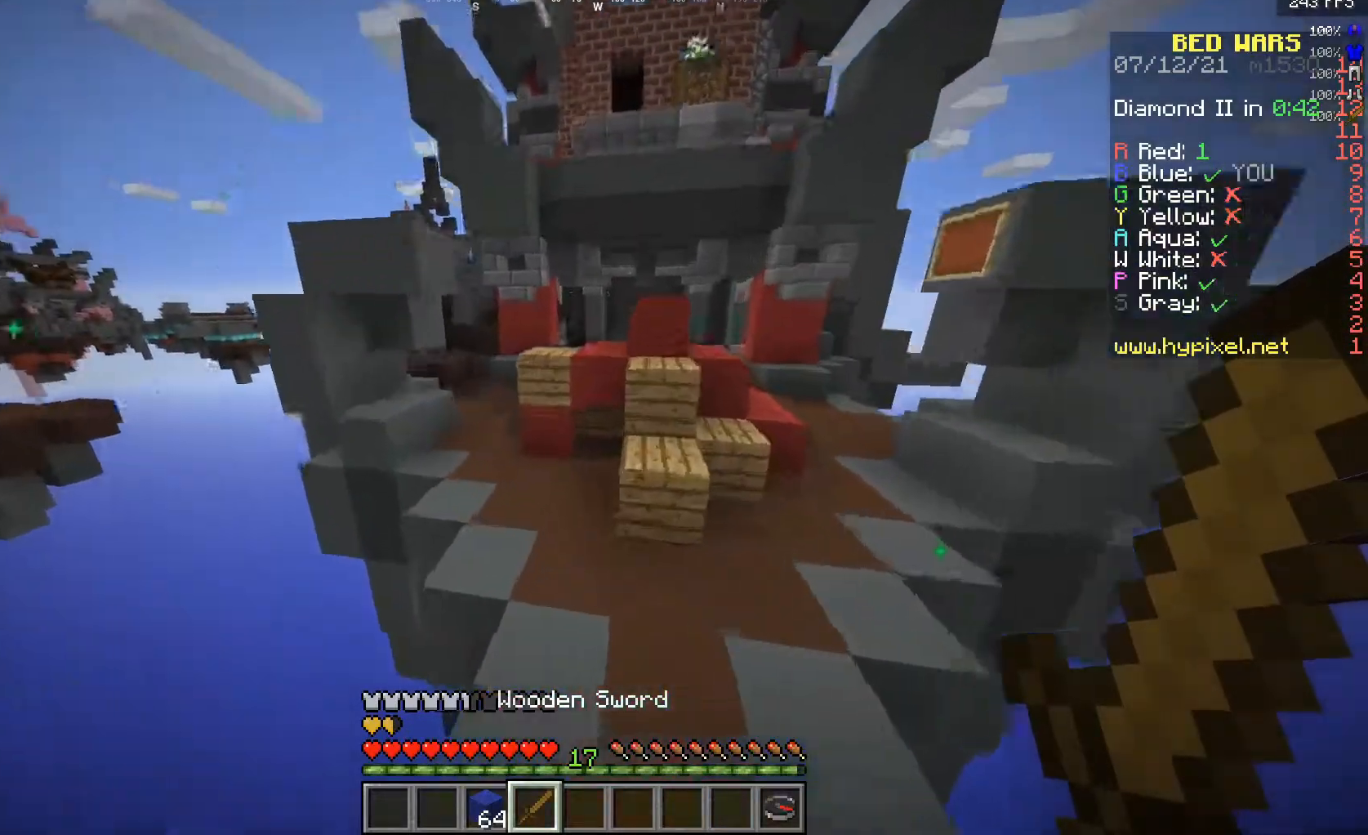
{"keys": ["w"], "mouse": [], "events": [[267, "a", "up"], [383, "a", "down"], [500, "a", "up"]]}
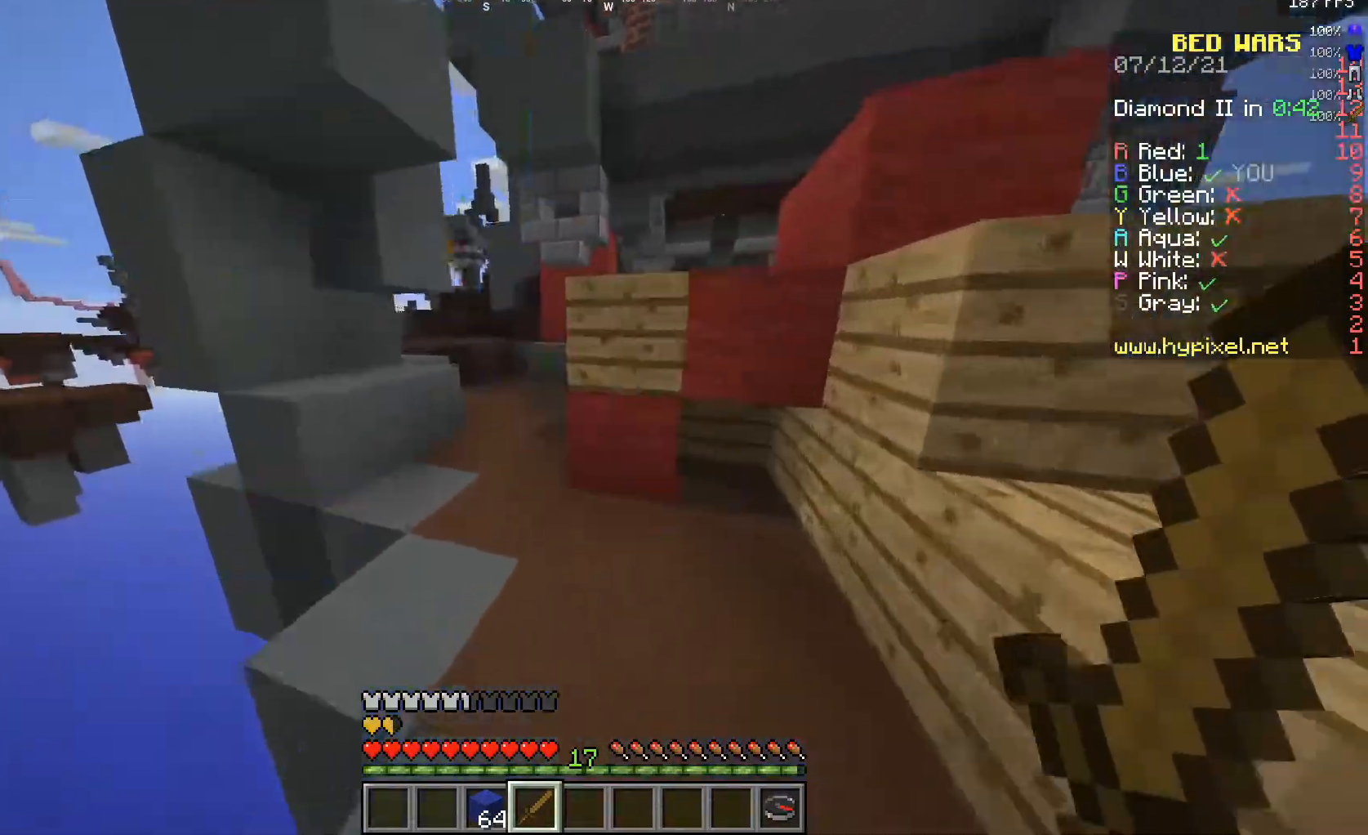
{"keys": ["w"], "mouse": [], "events": [[133, "a", "down"], [367, "a", "up"]]}
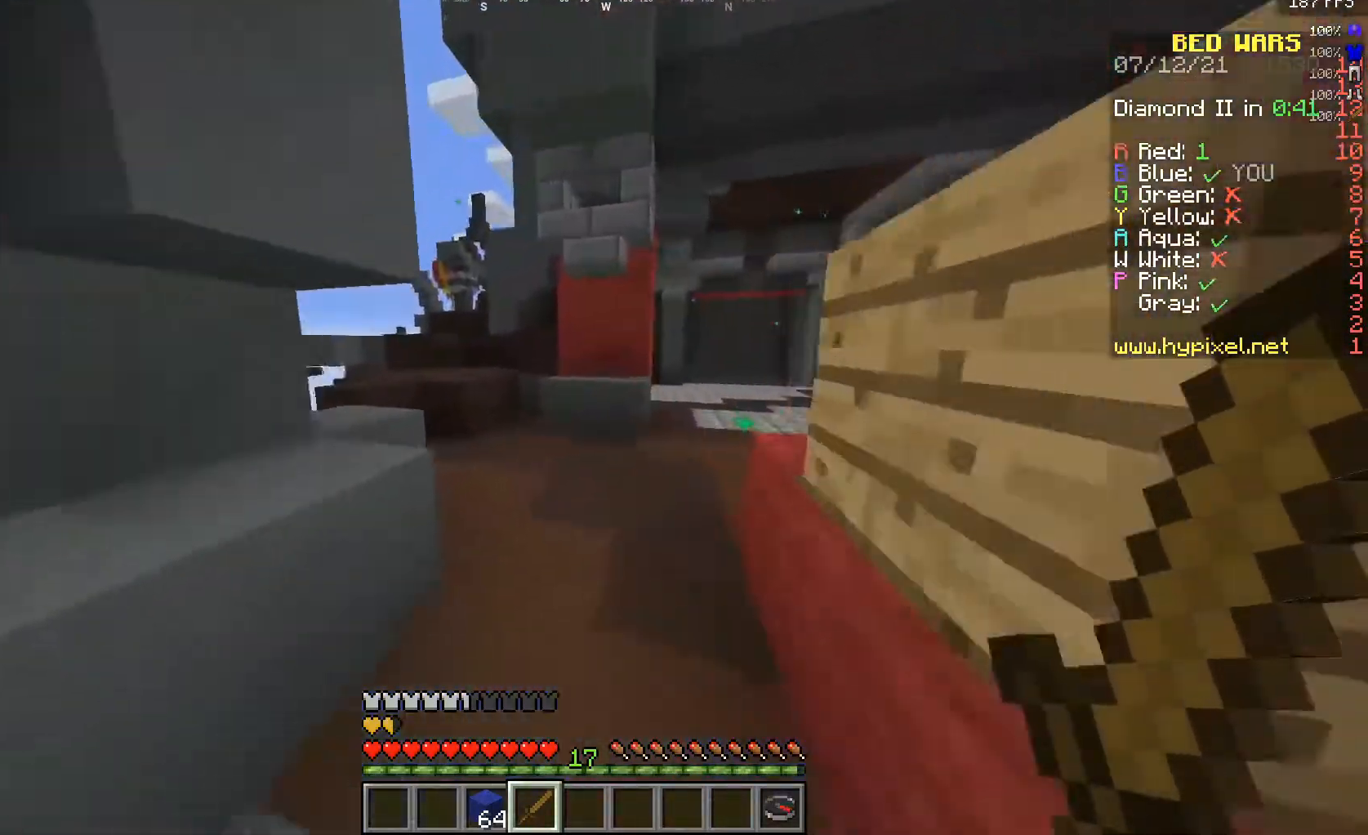
{"keys": ["a", "d", "w"], "mouse": [], "events": [[333, "d", "down"], [483, "a", "down"]]}
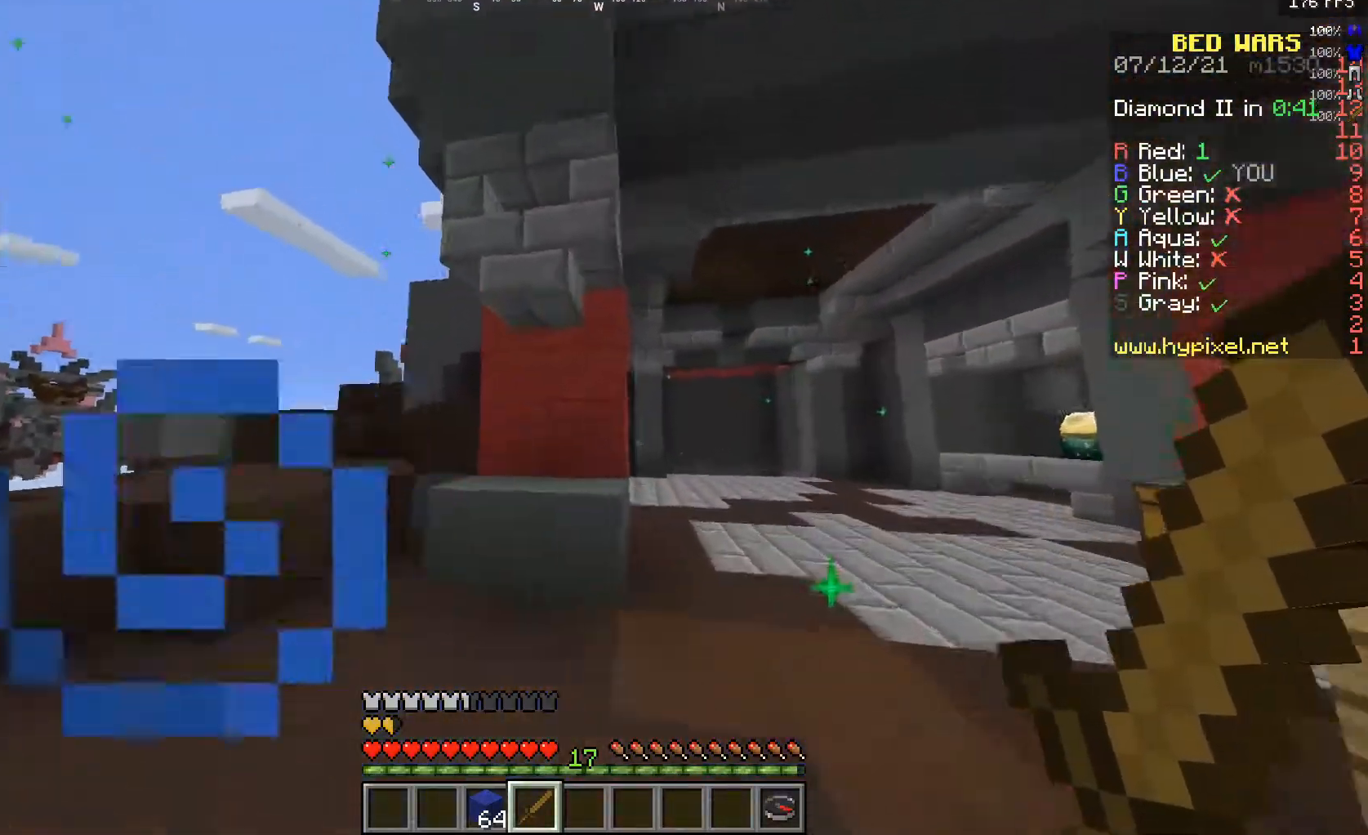
{"keys": ["a", "w"], "mouse": [], "events": [[17, "d", "up"]]}
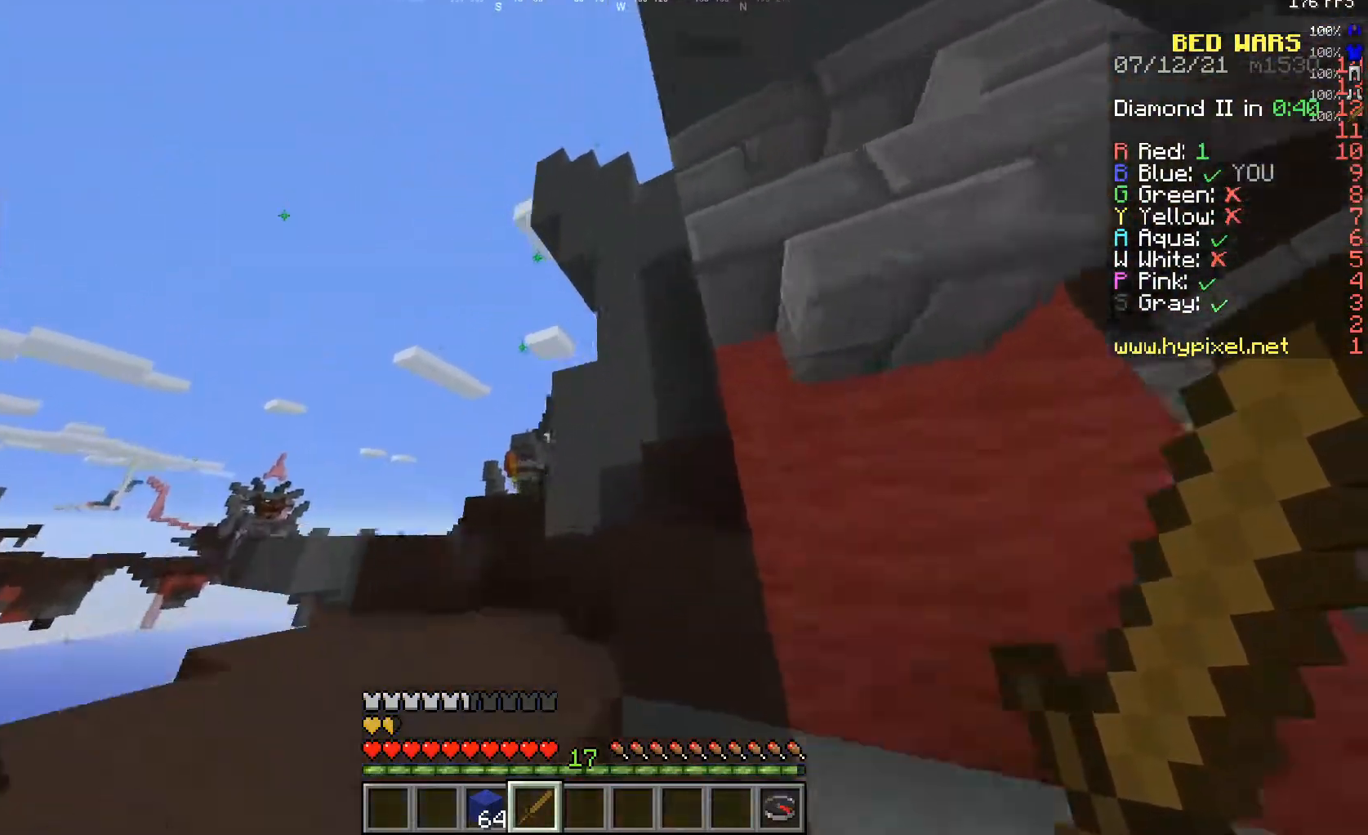
{"keys": ["a", "w"], "mouse": [], "events": []}
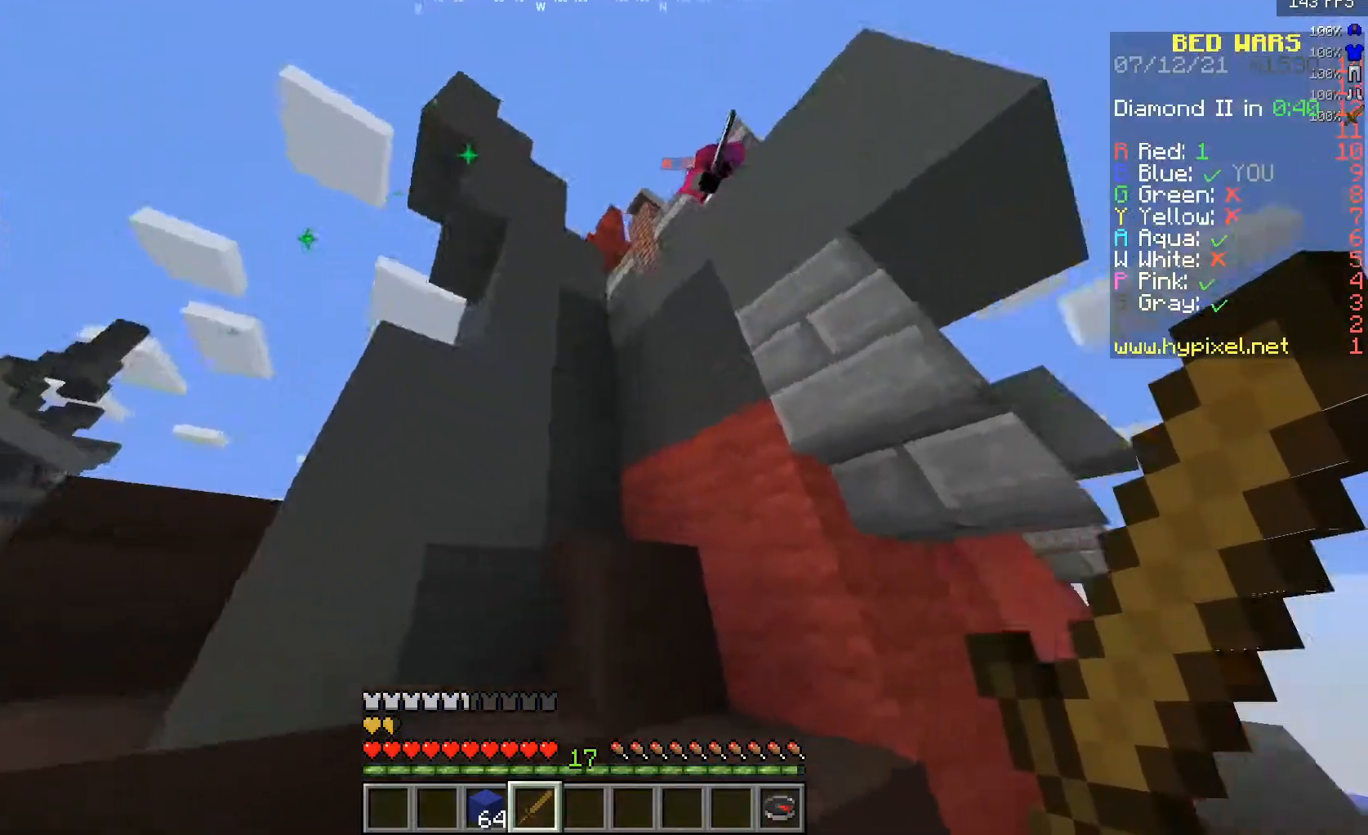
{"keys": ["a"], "mouse": [], "events": [[350, "w", "up"]]}
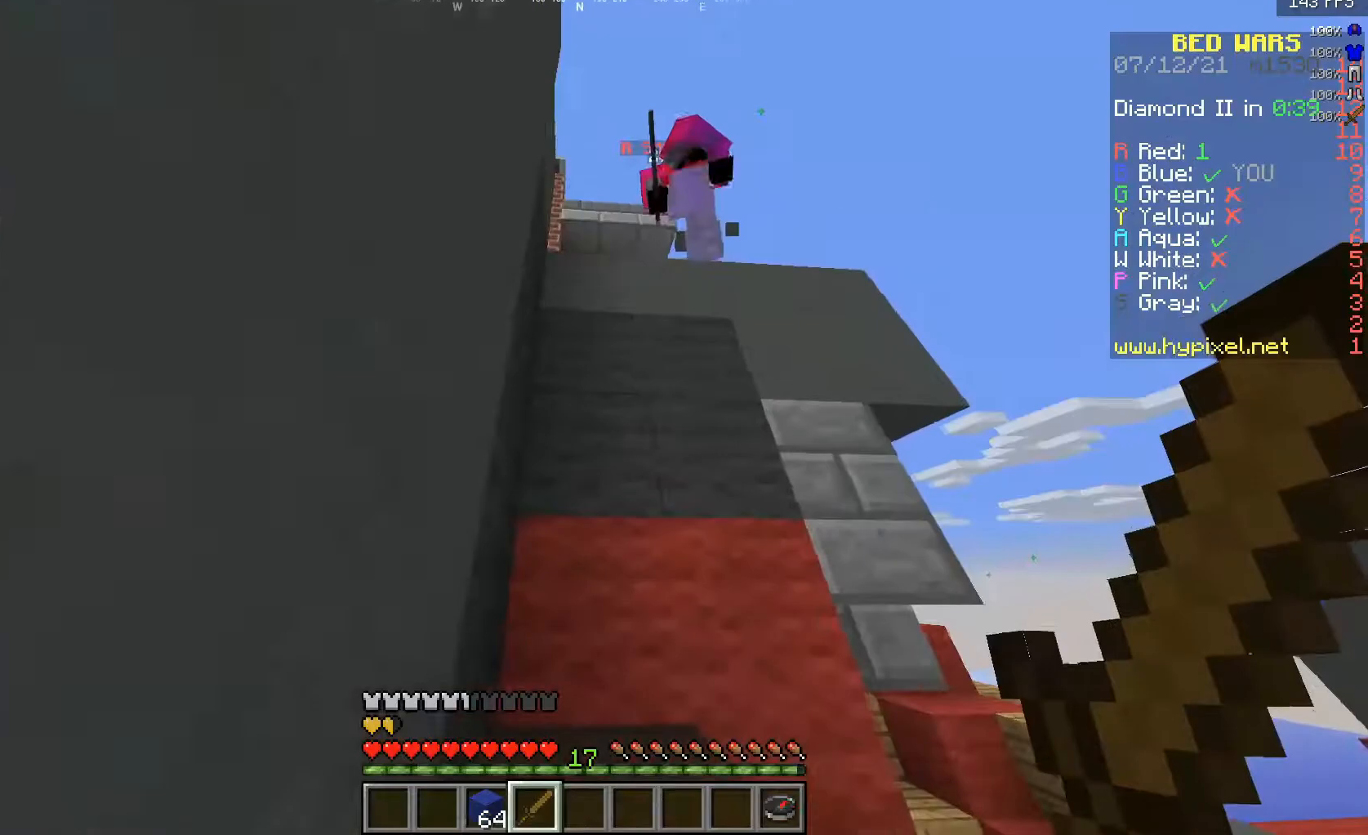
{"keys": ["a", "w"], "mouse": ["left"], "events": [[117, "a", "up"], [183, "w", "down"], [317, "mouse_left", "down"], [417, "a", "down"]]}
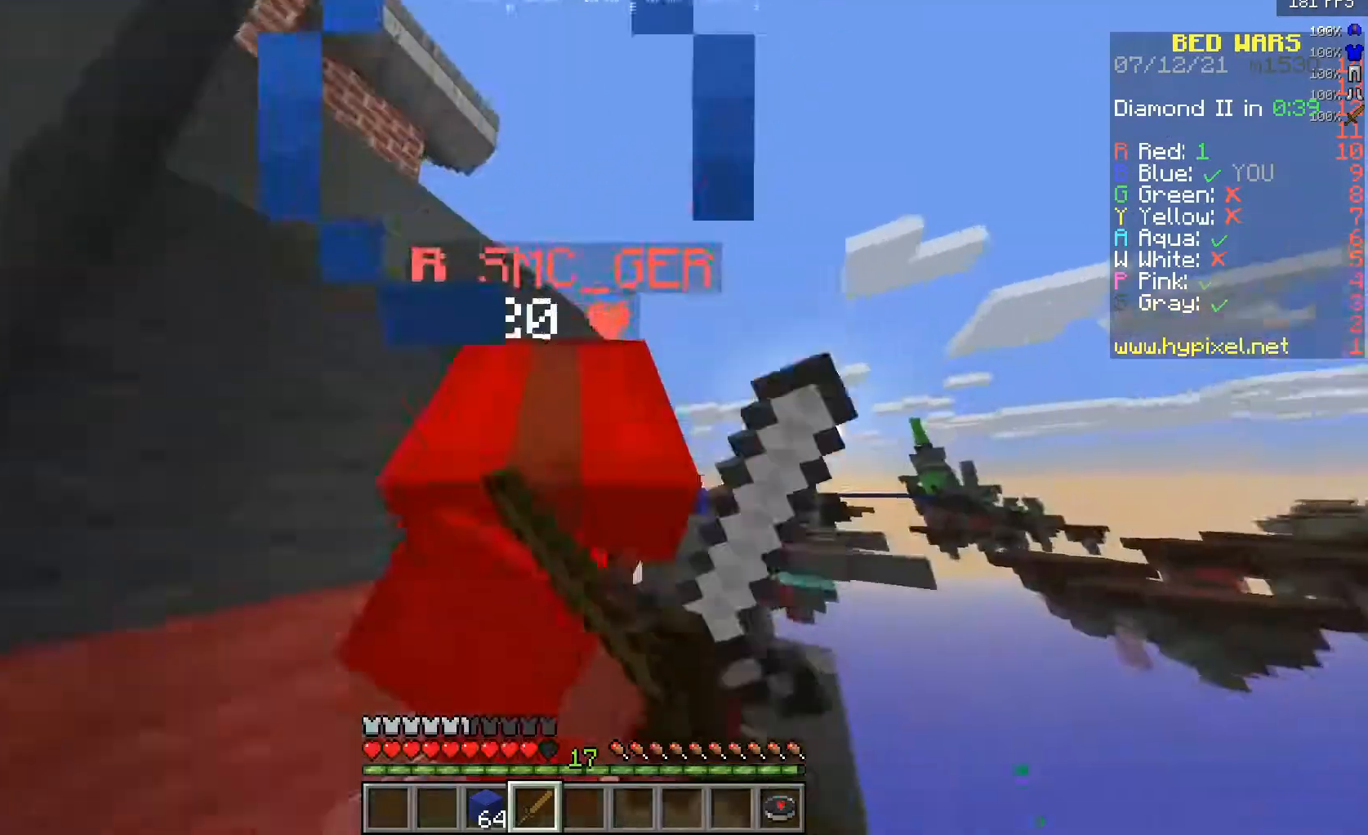
{"keys": ["a", "w"], "mouse": ["left"], "events": []}
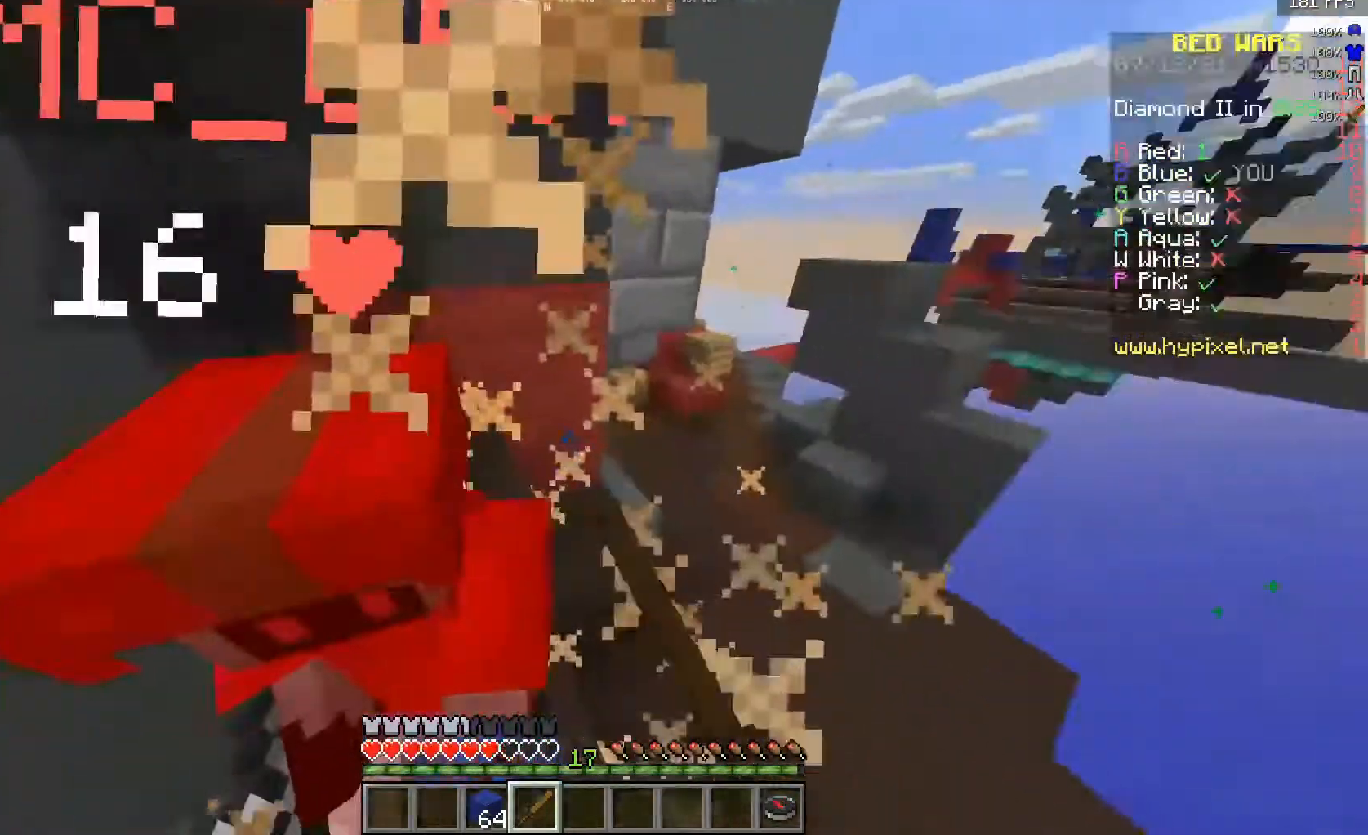
{"keys": ["w"], "mouse": ["left"], "events": [[267, "a", "up"], [400, "mouse_right", "down"], [450, "mouse_right", "up"]]}
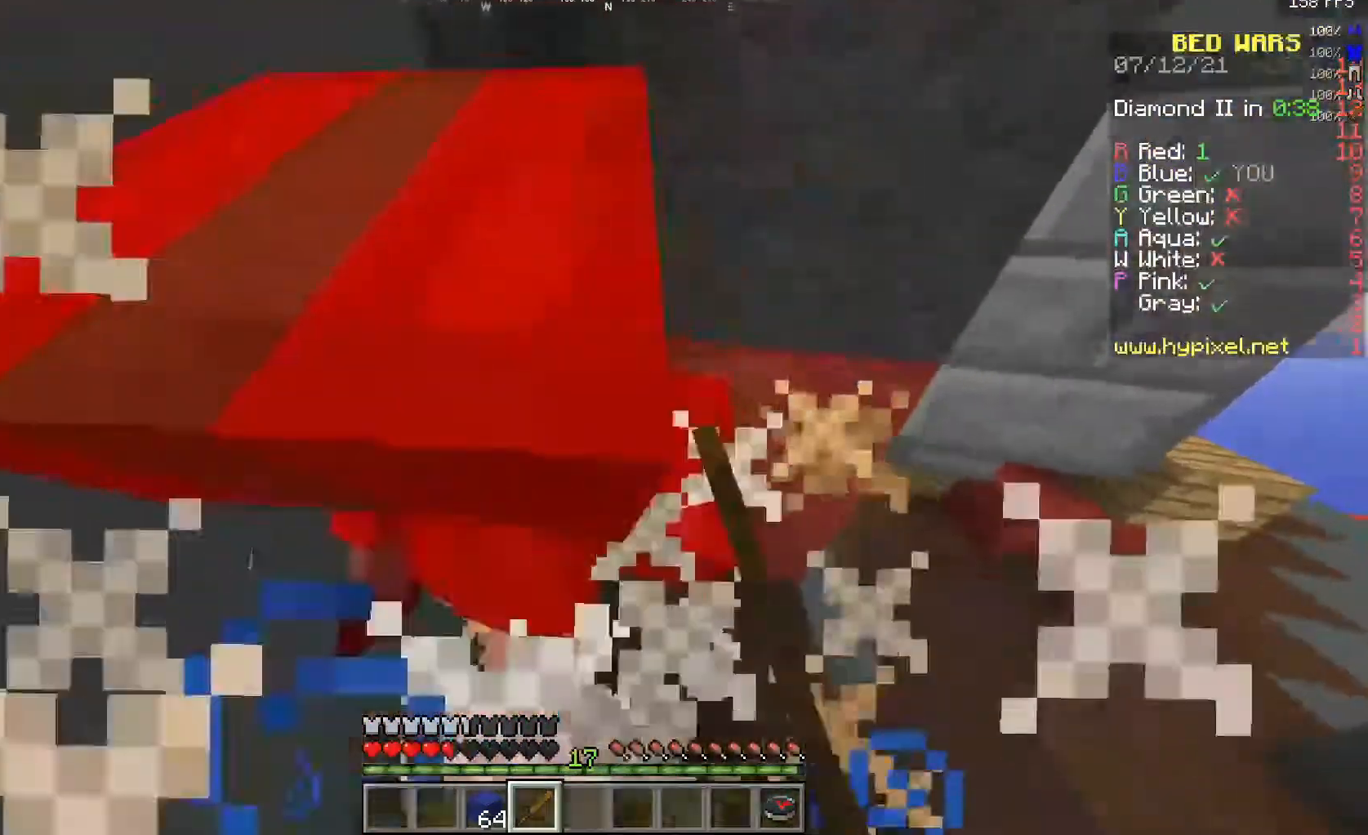
{"keys": ["w"], "mouse": ["left", "right"], "events": [[33, "mouse_right", "down"], [100, "mouse_right", "up"], [150, "mouse_left", "up"], [183, "mouse_right", "down"], [200, "mouse_left", "down"], [250, "mouse_right", "up"], [333, "mouse_right", "down"], [417, "mouse_right", "up"], [500, "mouse_right", "down"]]}
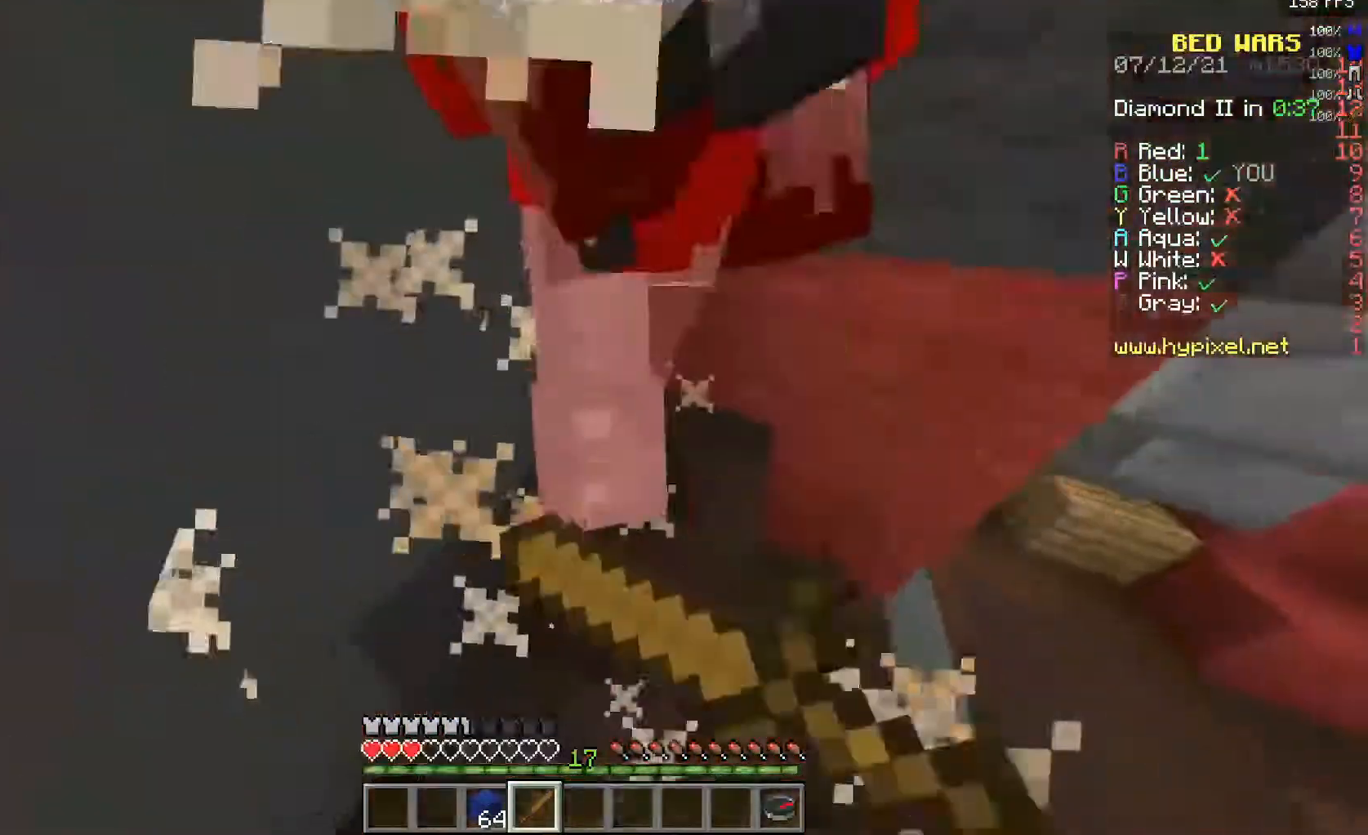
{"keys": ["w"], "mouse": ["left"], "events": [[83, "mouse_right", "up"], [150, "mouse_right", "down"], [217, "mouse_right", "up"], [267, "mouse_left", "up"], [300, "mouse_left", "down"], [317, "mouse_right", "down"], [383, "mouse_right", "up"], [467, "mouse_right", "down"], [500, "mouse_right", "up"]]}
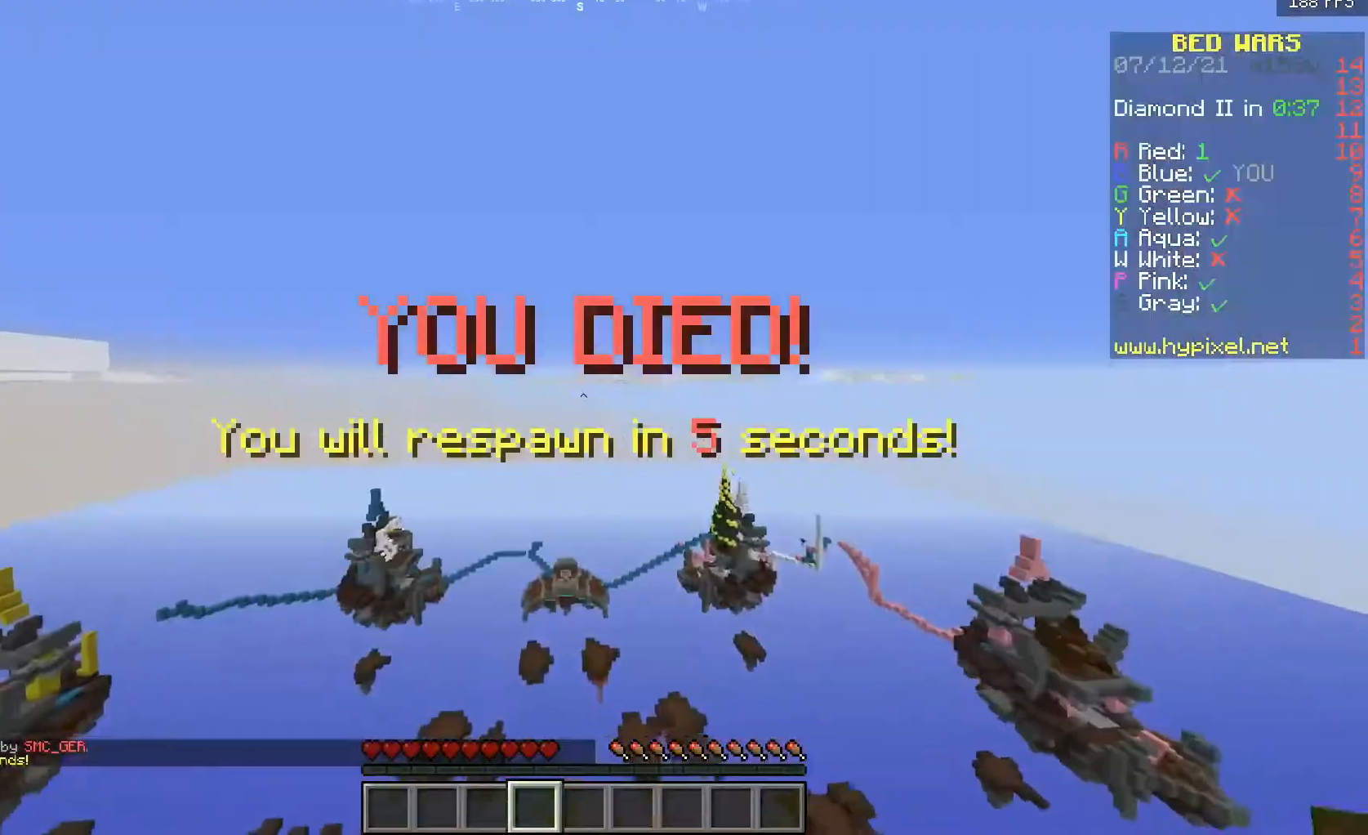
{"keys": [], "mouse": [], "events": [[67, "mouse_left", "up"], [100, "mouse_left", "down"], [100, "mouse_right", "down"], [167, "mouse_right", "up"], [267, "mouse_left", "up"], [283, "w", "up"]]}